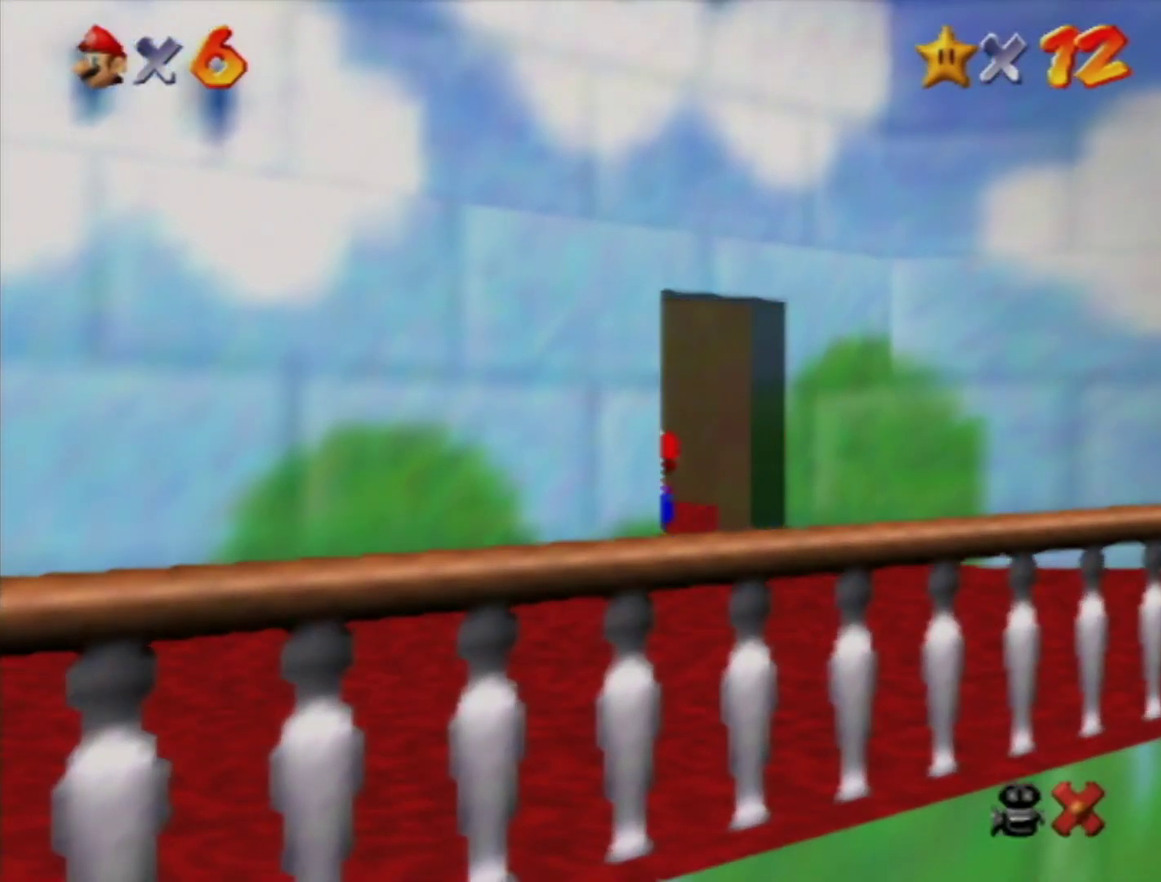
Gameplay with a controller (Nintendo layout); each line is a JSON object with the inputs held at the frame after it. "events" lists button and stick changes between this image and that frame as [ms after this image, input, new state], when the widget could be followed in between. Not read: L3 R3.
{"buttons": [], "left_stick": "up", "events": [[100, "left_stick", "up"]]}
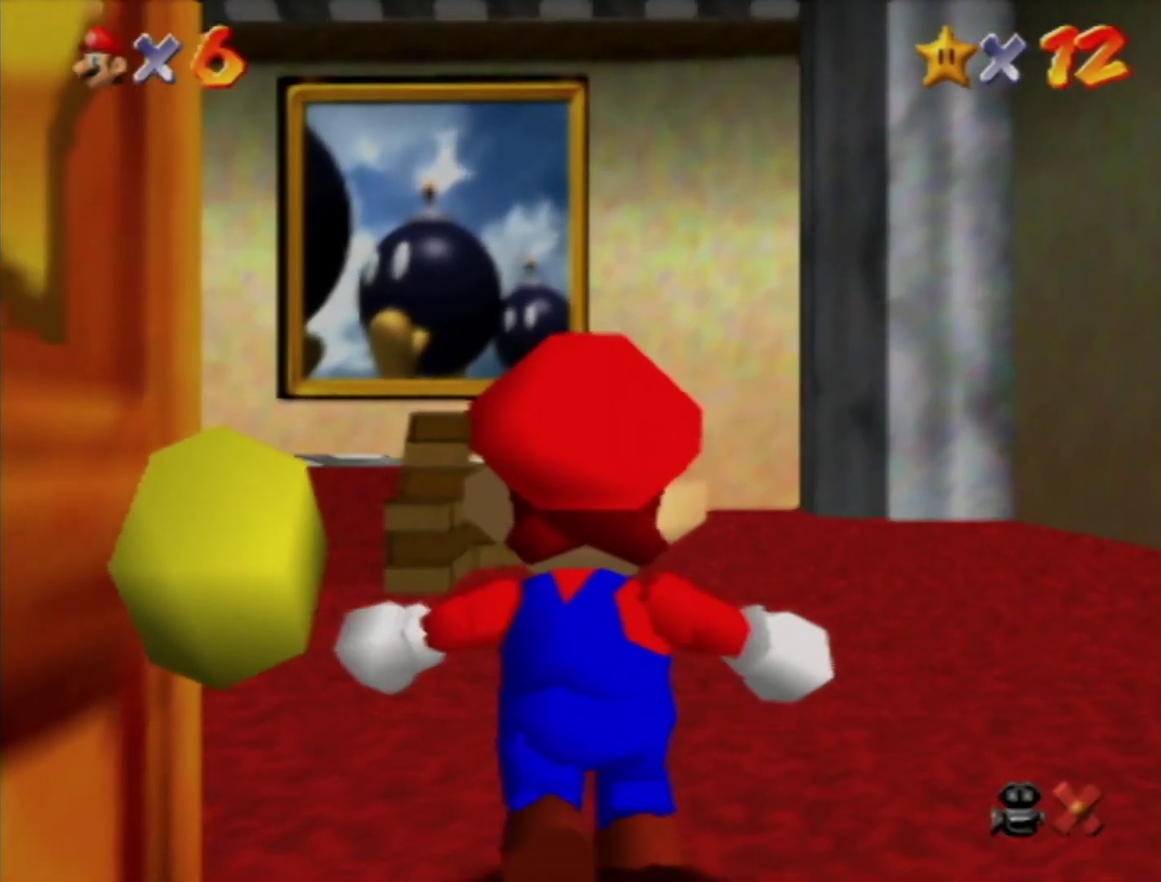
{"buttons": [], "left_stick": "up", "events": [[17, "A", "down"], [100, "A", "up"]]}
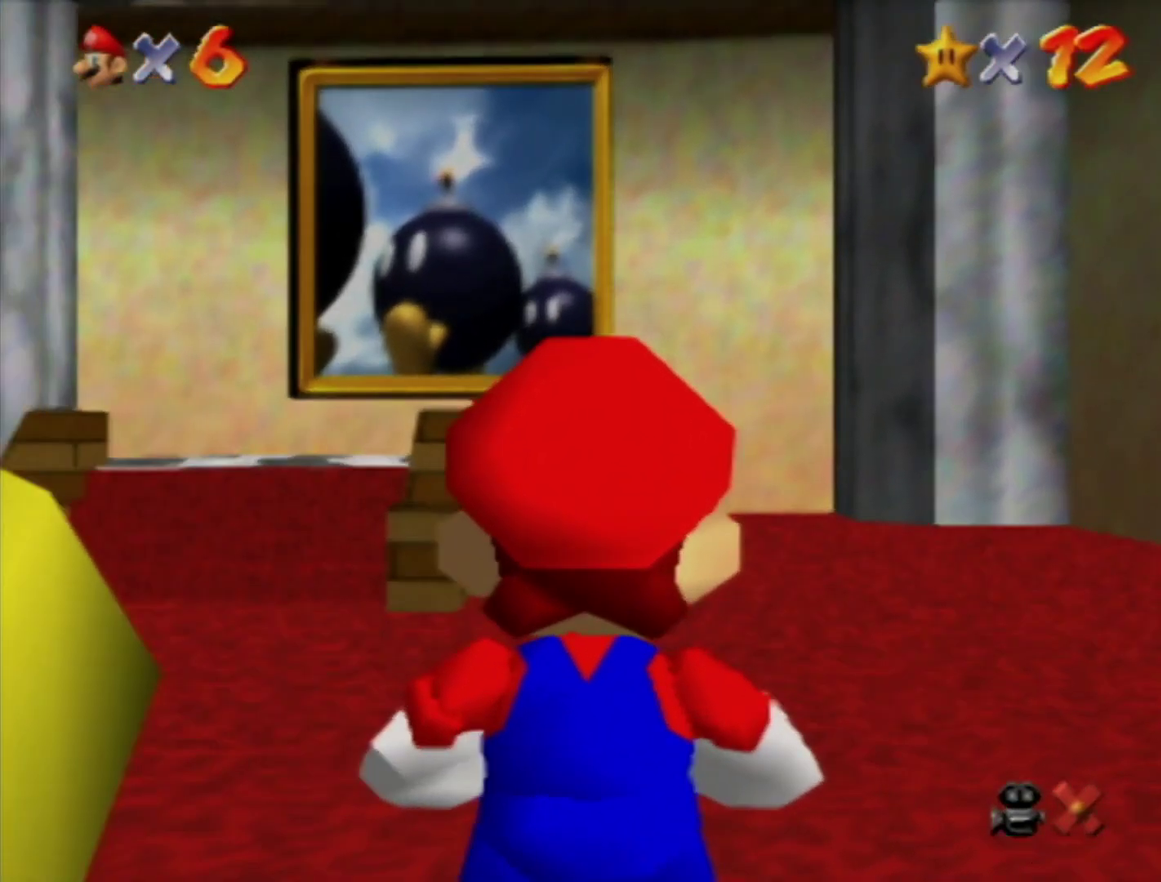
{"buttons": ["Z"], "left_stick": "up", "events": [[167, "Z", "down"], [183, "A", "down"], [317, "A", "up"]]}
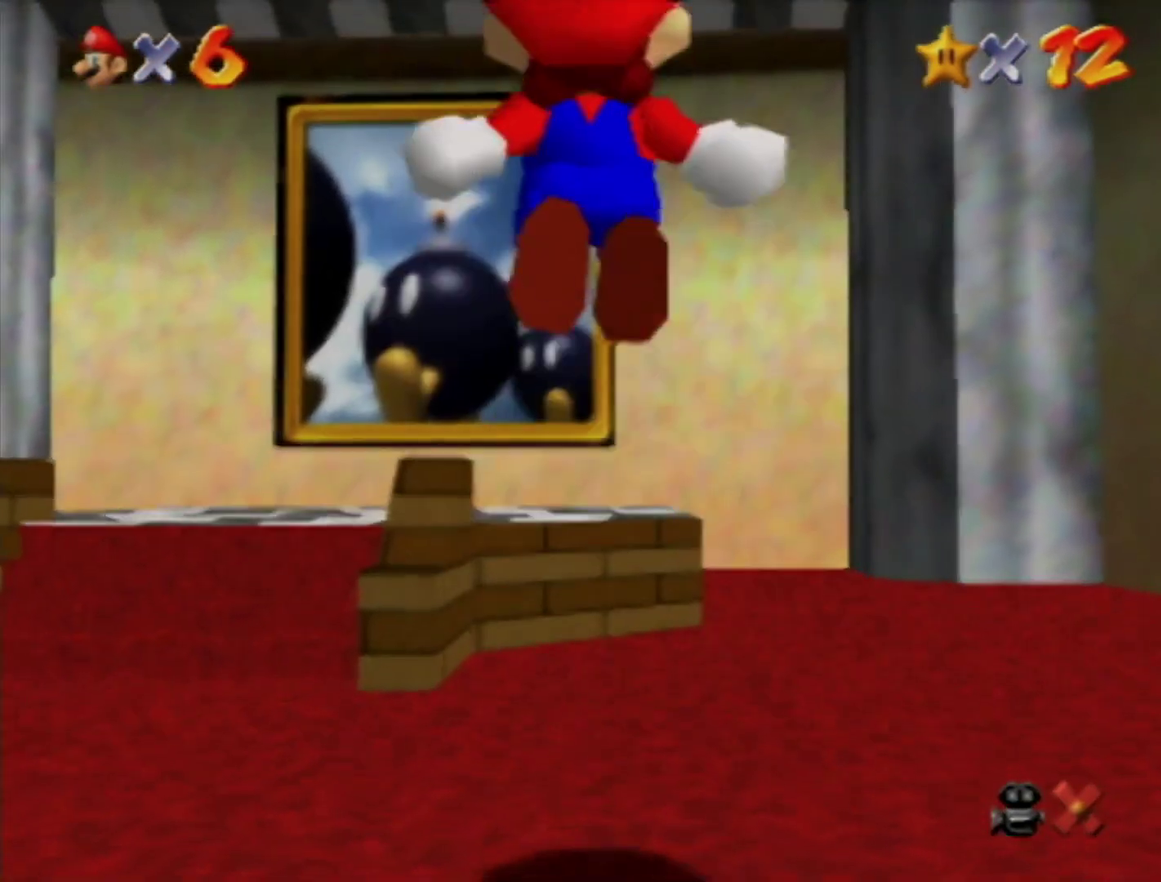
{"buttons": ["Z"], "left_stick": "up", "events": []}
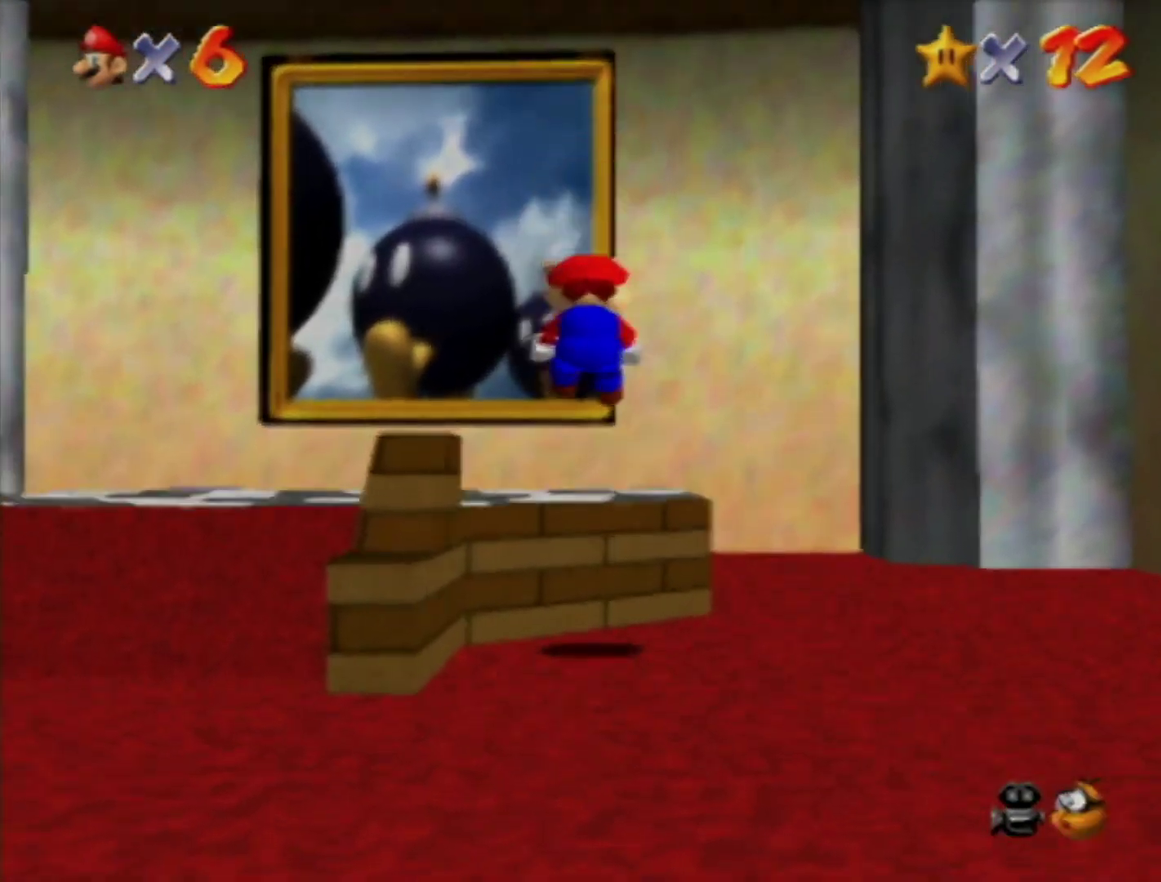
{"buttons": ["Z"], "left_stick": "up", "events": [[117, "A", "down"], [217, "C_LEFT", "down"], [250, "A", "up"], [350, "C_LEFT", "up"]]}
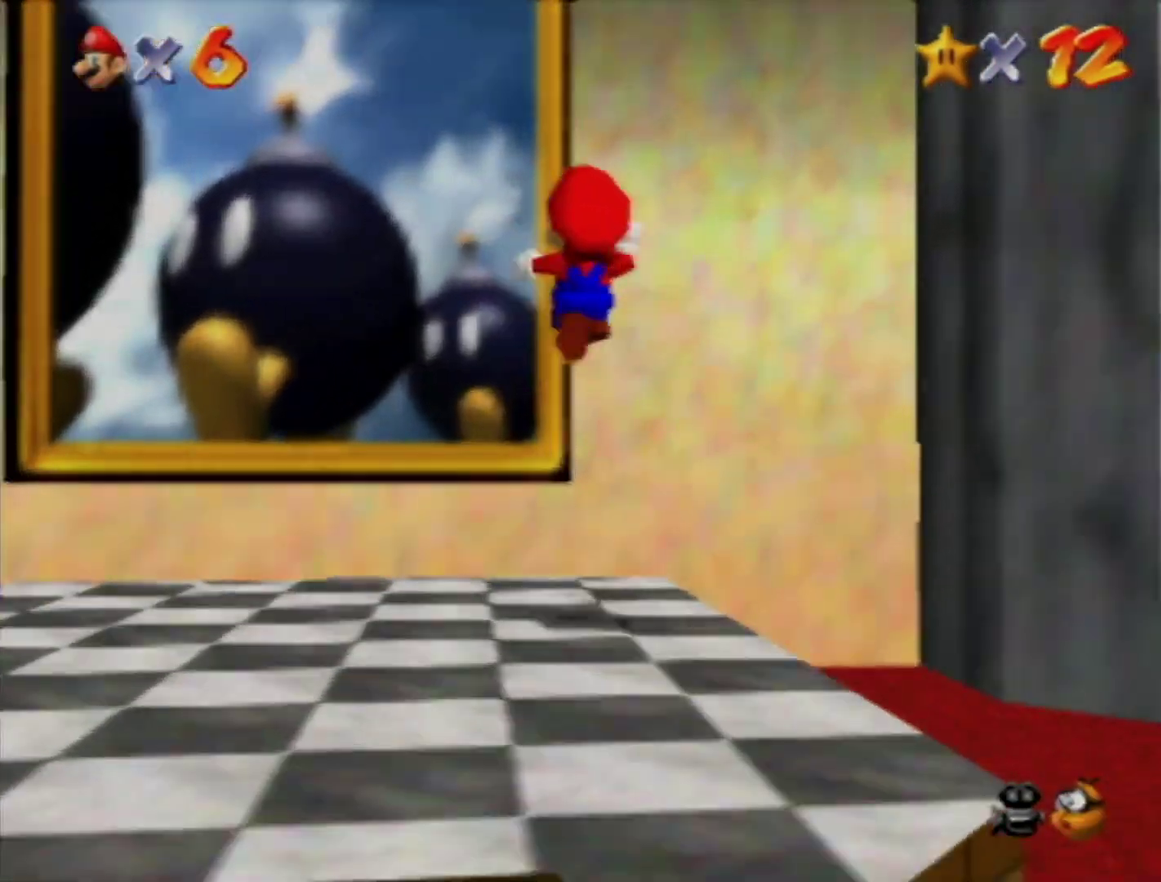
{"buttons": ["Z"], "left_stick": "up", "events": []}
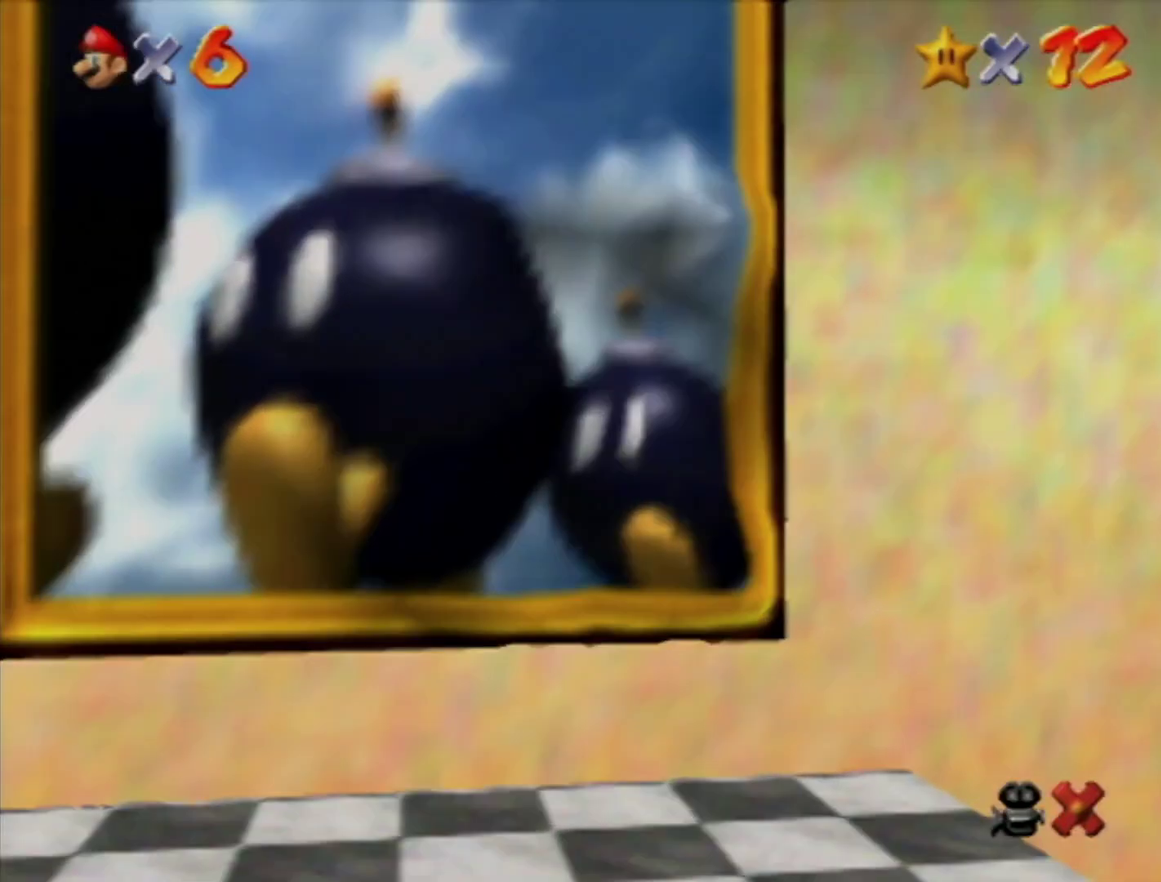
{"buttons": ["A"], "left_stick": "center", "events": [[33, "Z", "up"], [167, "A", "down"], [250, "A", "up"], [250, "left_stick", "center"], [317, "A", "down"]]}
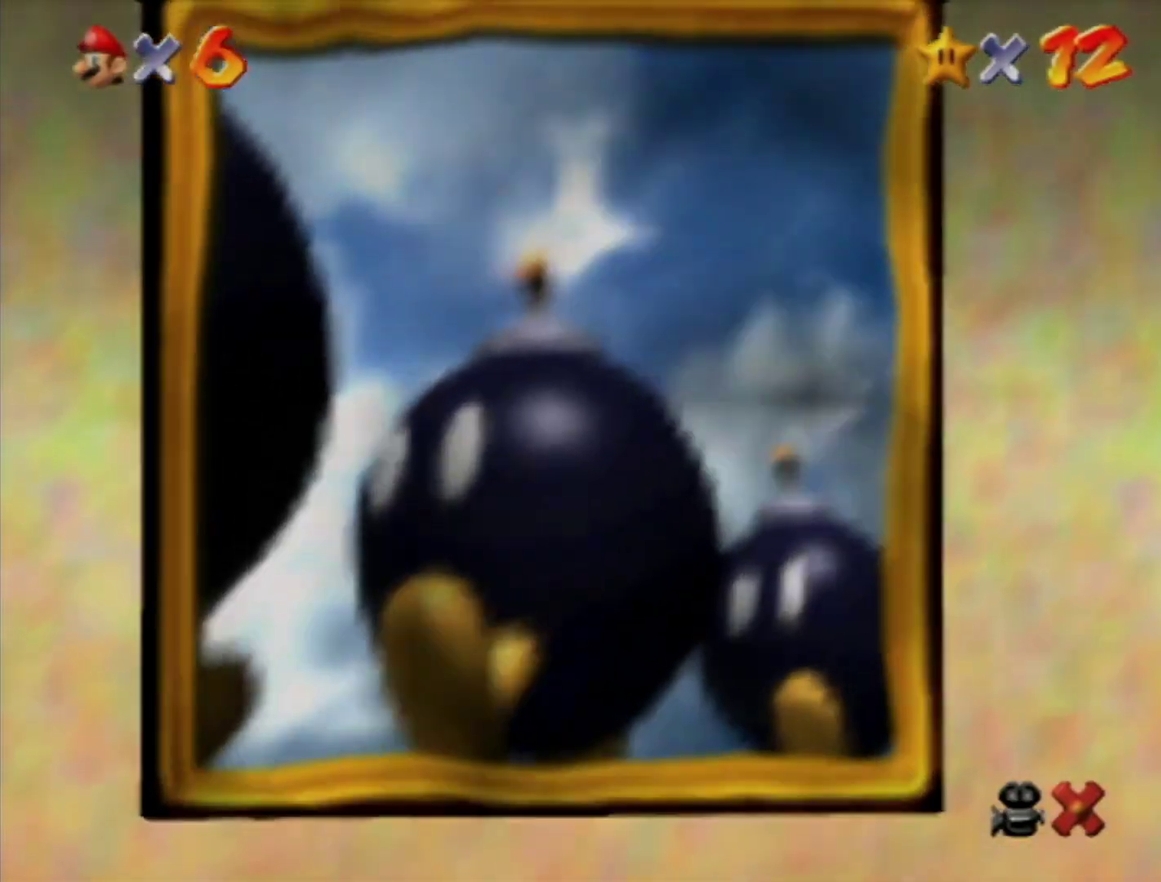
{"buttons": ["START"], "left_stick": "center"}
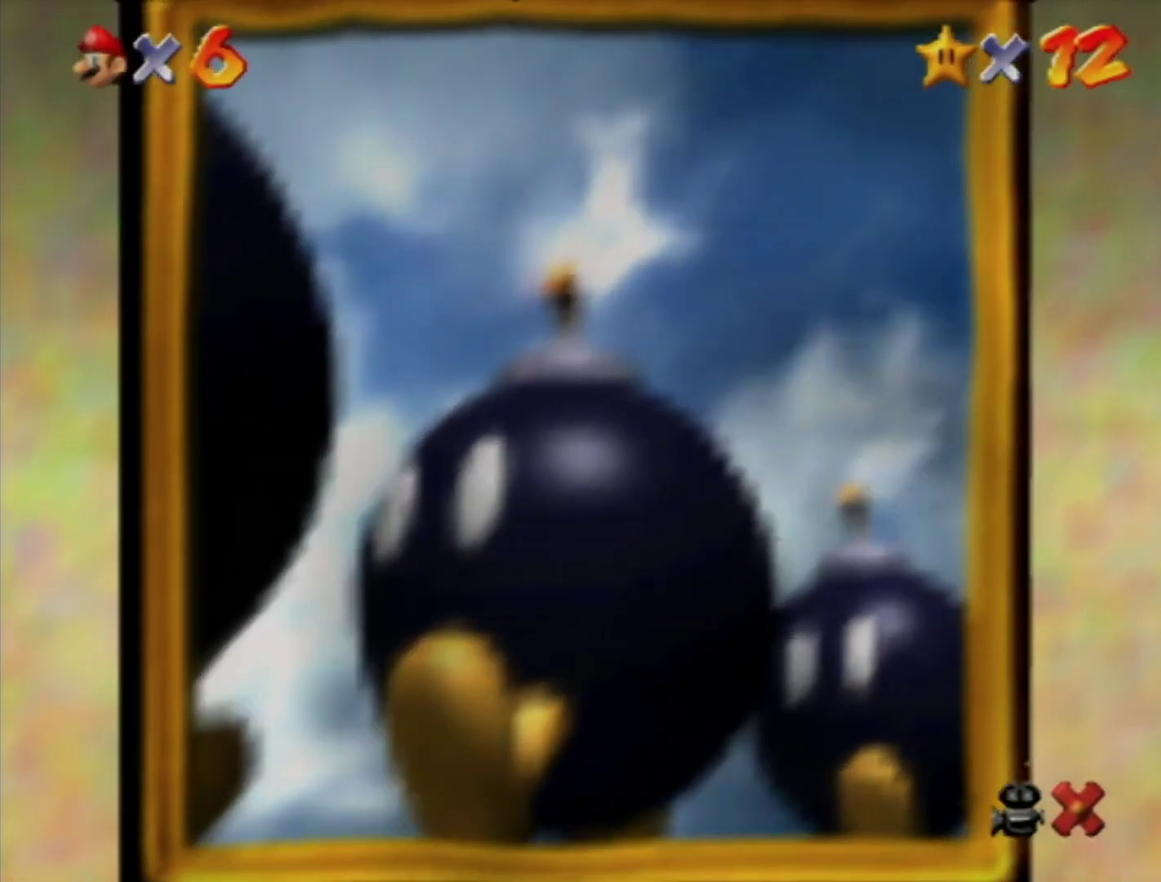
{"buttons": [], "left_stick": "center"}
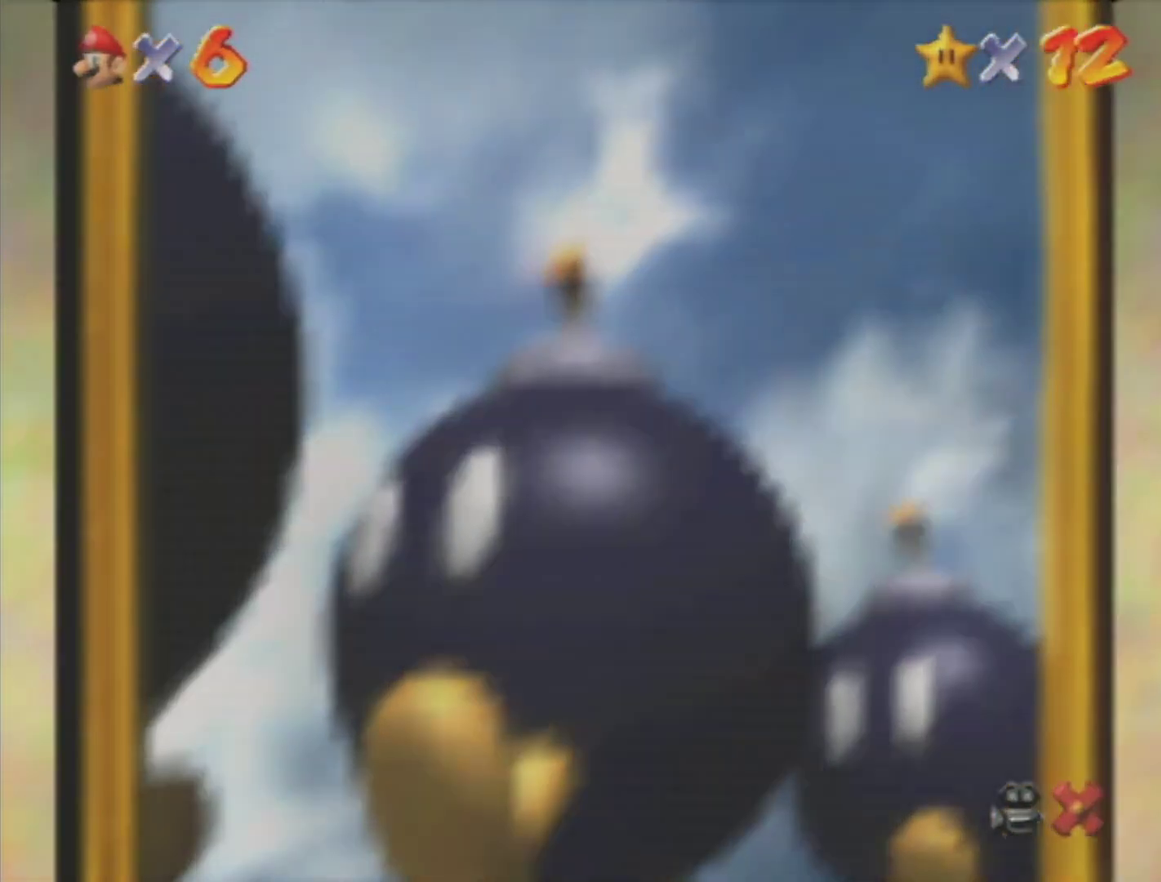
{"buttons": ["A"], "left_stick": "center", "events": [[133, "START", "down"], [200, "A", "down"], [200, "START", "up"], [283, "A", "up"], [350, "A", "down"], [400, "A", "up"], [467, "A", "down"]]}
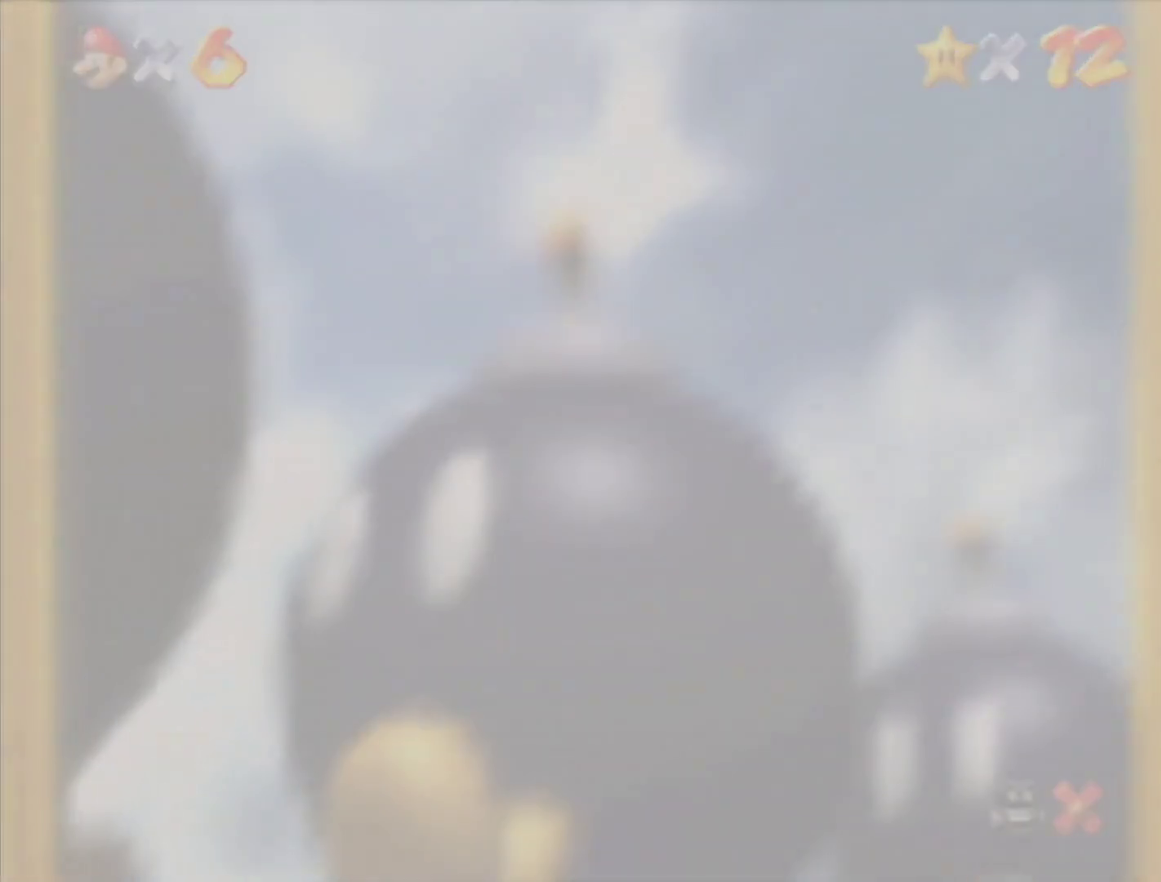
{"buttons": [], "left_stick": "center", "events": [[33, "A", "up"], [167, "START", "down"], [317, "A", "down"], [317, "START", "up"], [433, "A", "up"]]}
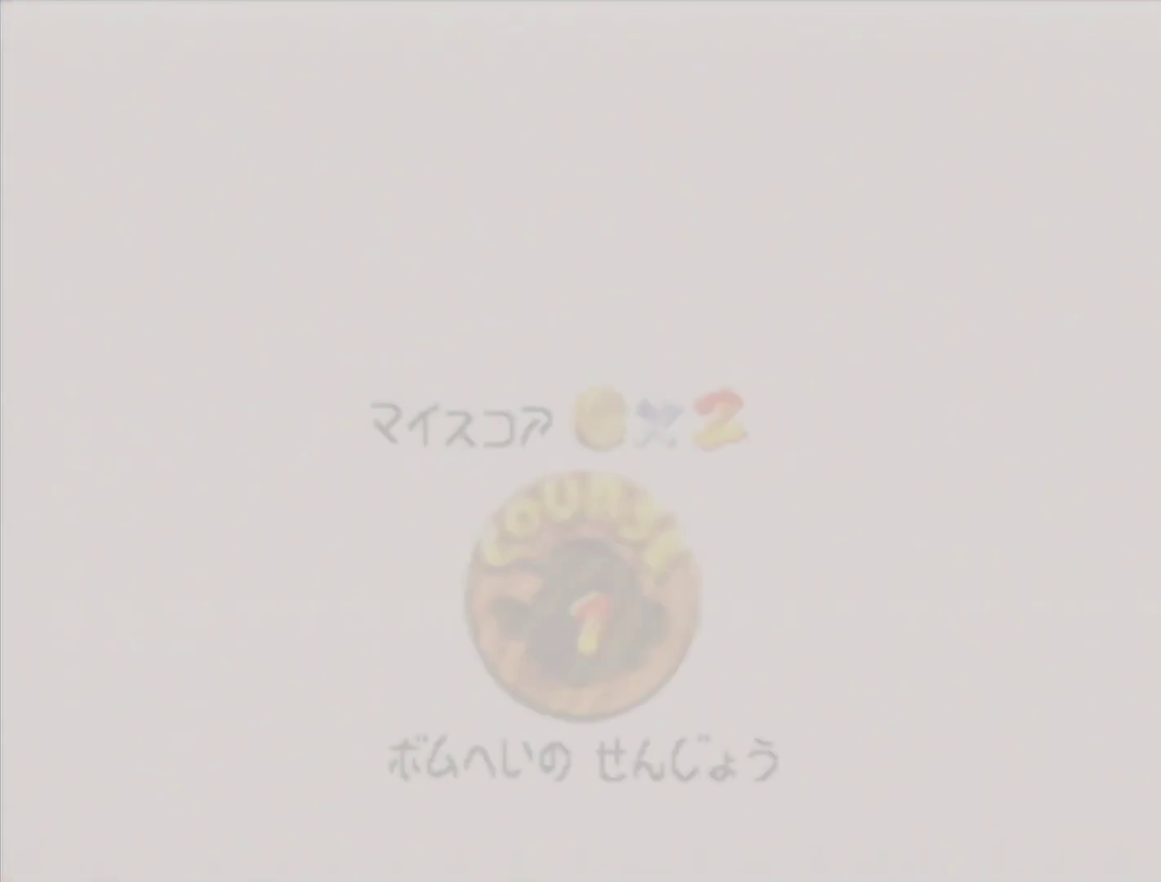
{"buttons": [], "left_stick": "center", "events": [[133, "A", "down"], [200, "A", "up"], [200, "START", "down"], [267, "A", "down"], [267, "START", "up"], [333, "A", "up"]]}
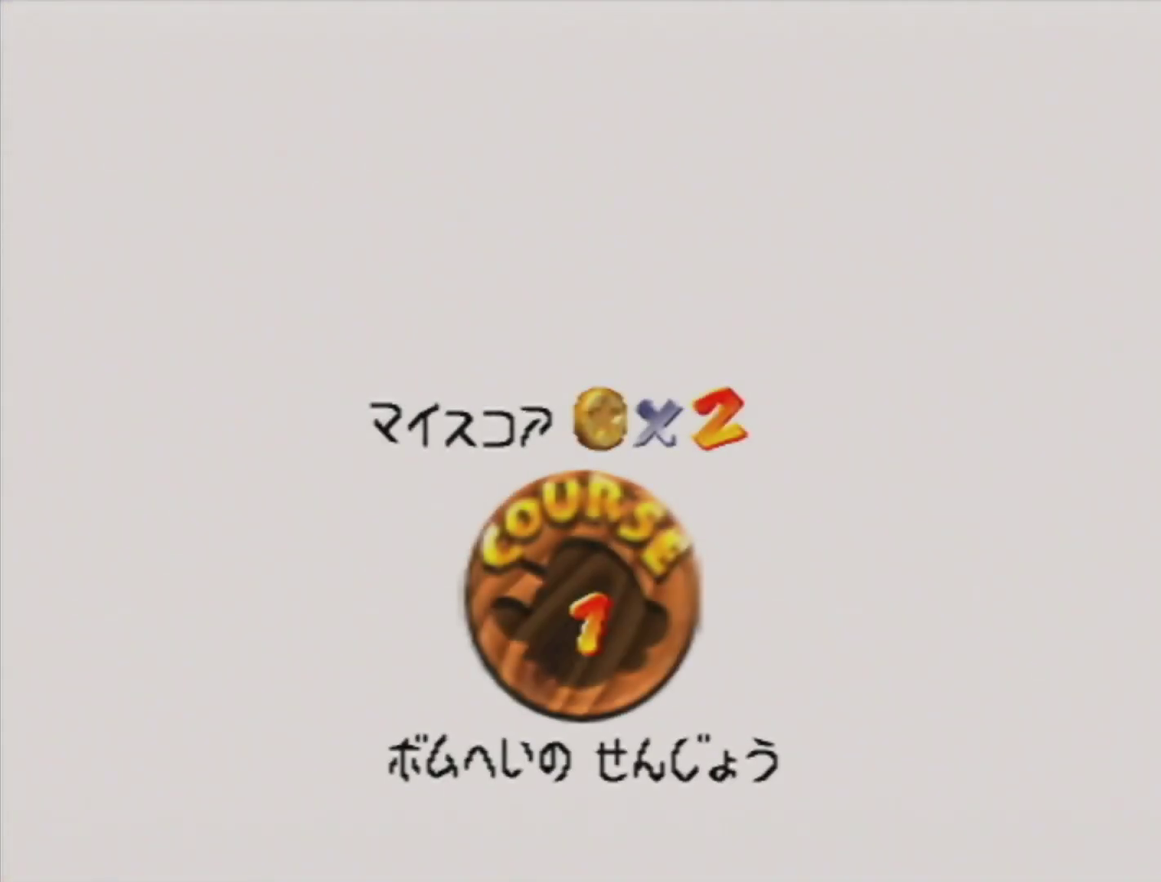
{"buttons": ["START"], "left_stick": "center", "events": [[200, "START", "down"], [267, "START", "up"], [333, "START", "down"], [350, "A", "down"], [417, "START", "up"], [450, "A", "up"], [483, "START", "down"]]}
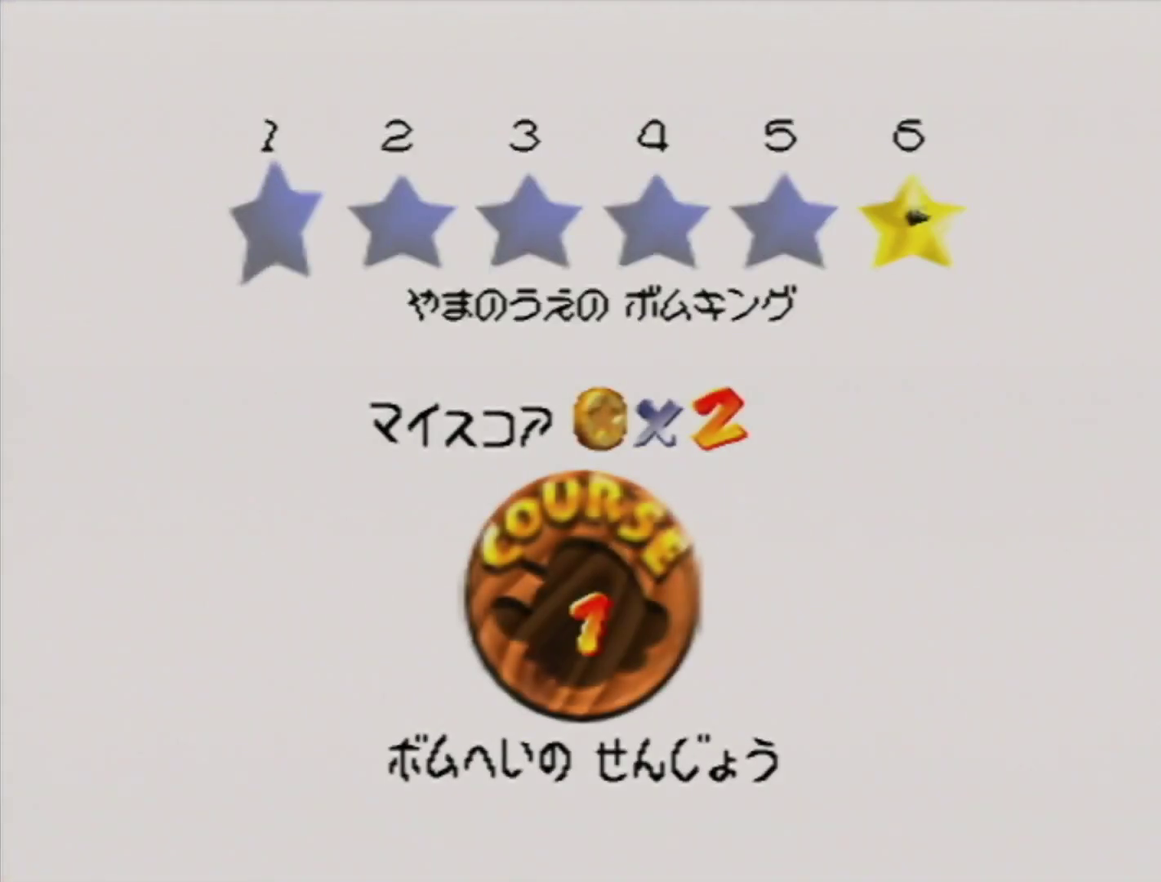
{"buttons": [], "left_stick": "center", "events": [[17, "A", "down"], [50, "START", "up"], [67, "A", "up"], [150, "A", "down"], [217, "A", "up"]]}
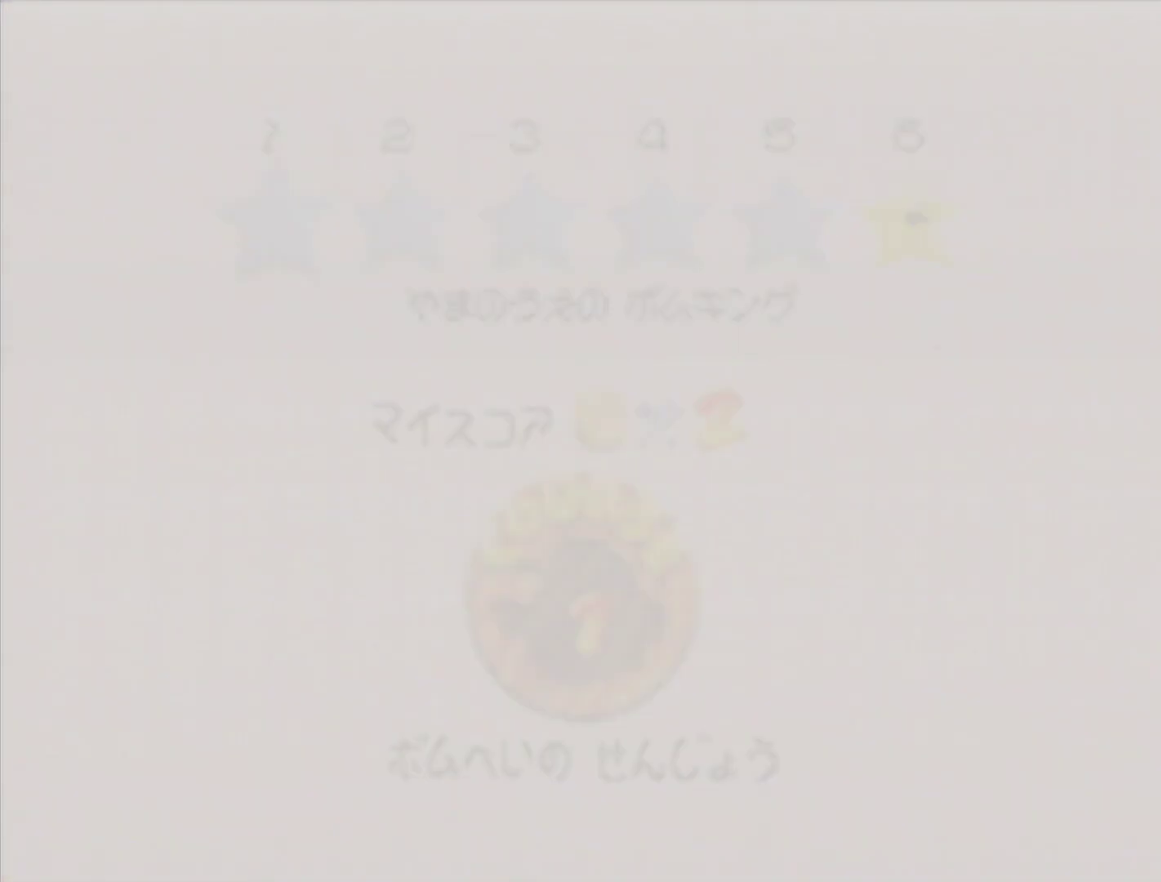
{"buttons": [], "left_stick": "center", "events": []}
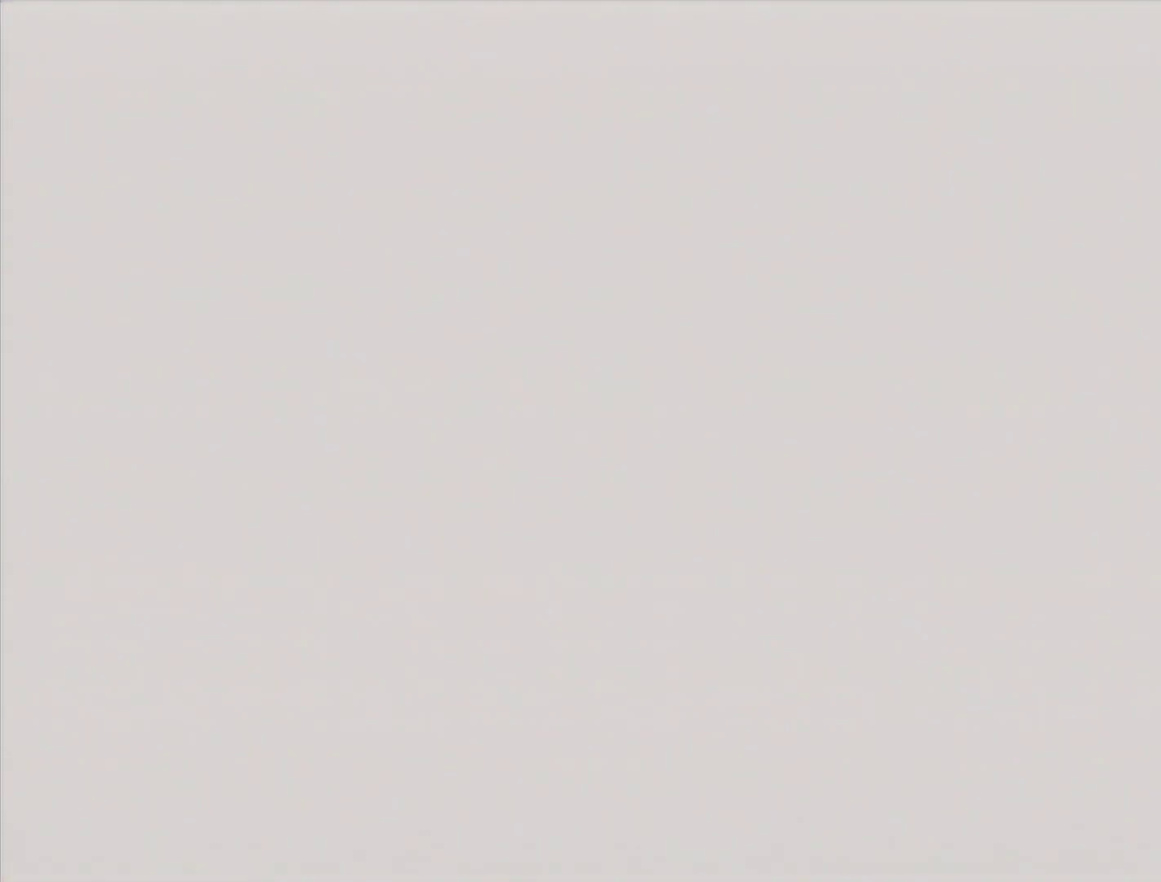
{"buttons": [], "left_stick": "center", "events": [[50, "C_LEFT", "down"], [150, "C_LEFT", "up"]]}
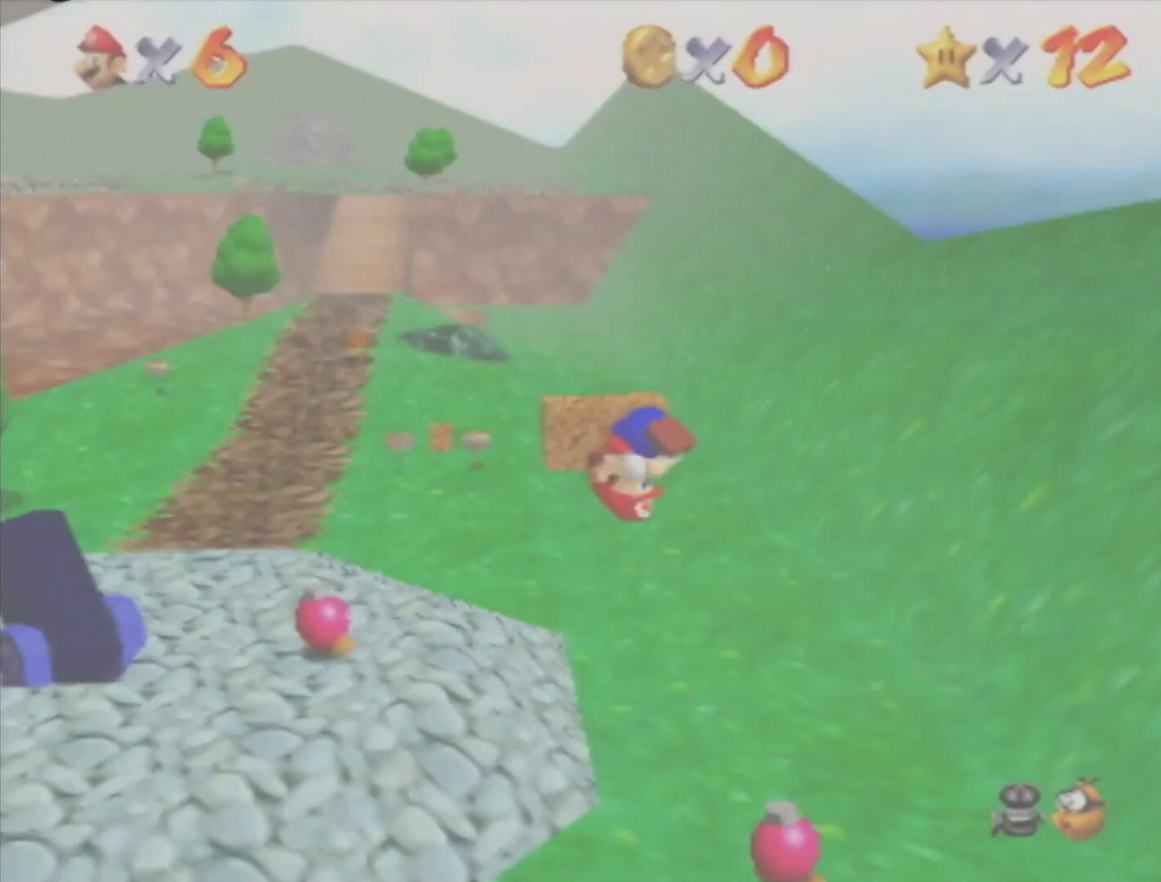
{"buttons": [], "left_stick": "up", "events": [[17, "C_DOWN", "down"], [117, "C_DOWN", "up"], [417, "left_stick", "up"]]}
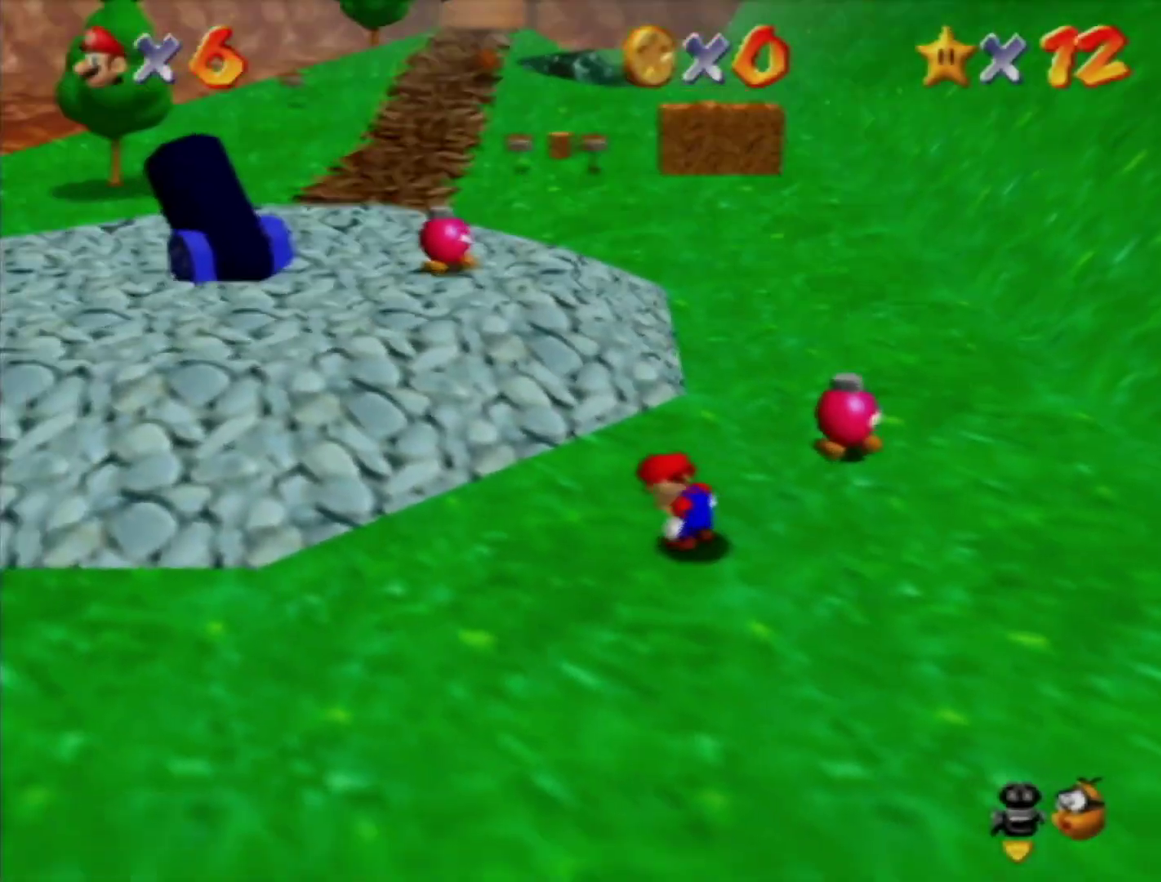
{"buttons": [], "left_stick": "up", "events": []}
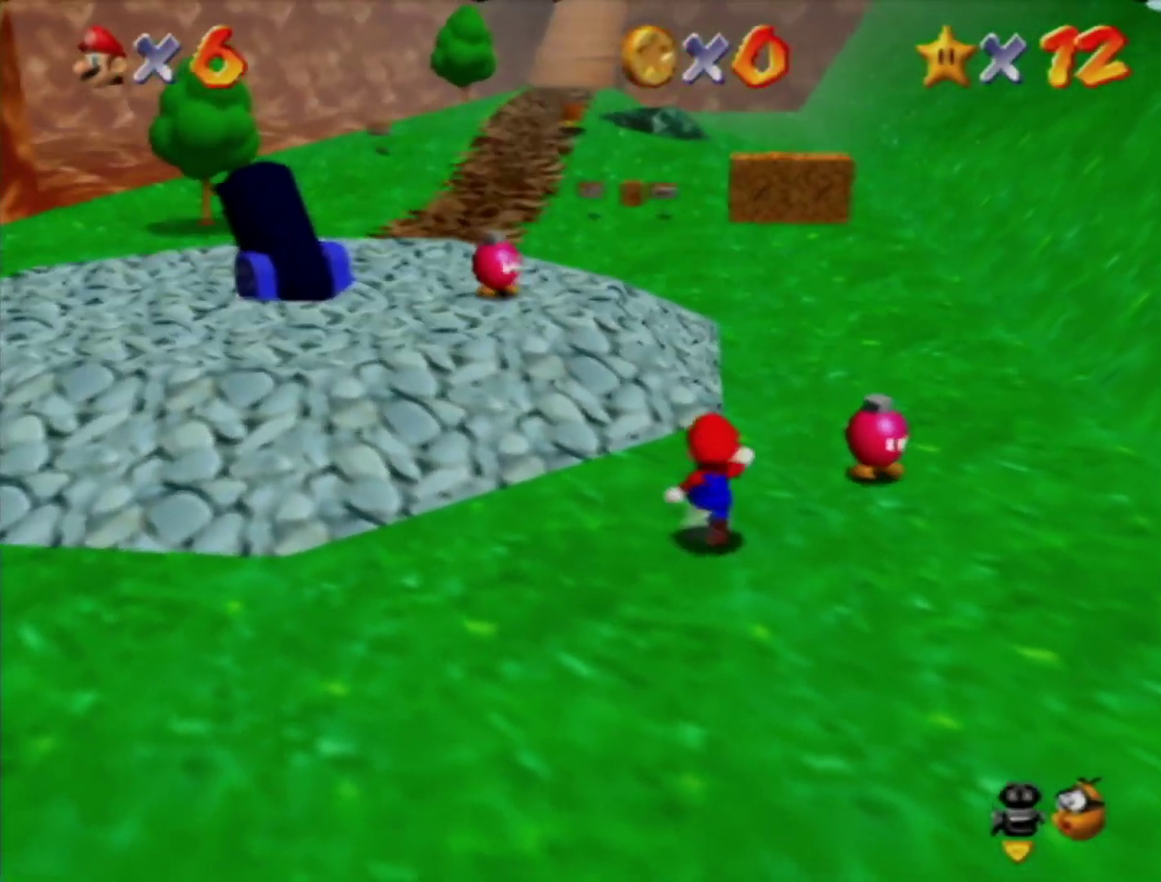
{"buttons": [], "left_stick": "up", "events": [[50, "Z", "down"], [83, "A", "down"], [300, "A", "up"], [333, "Z", "up"]]}
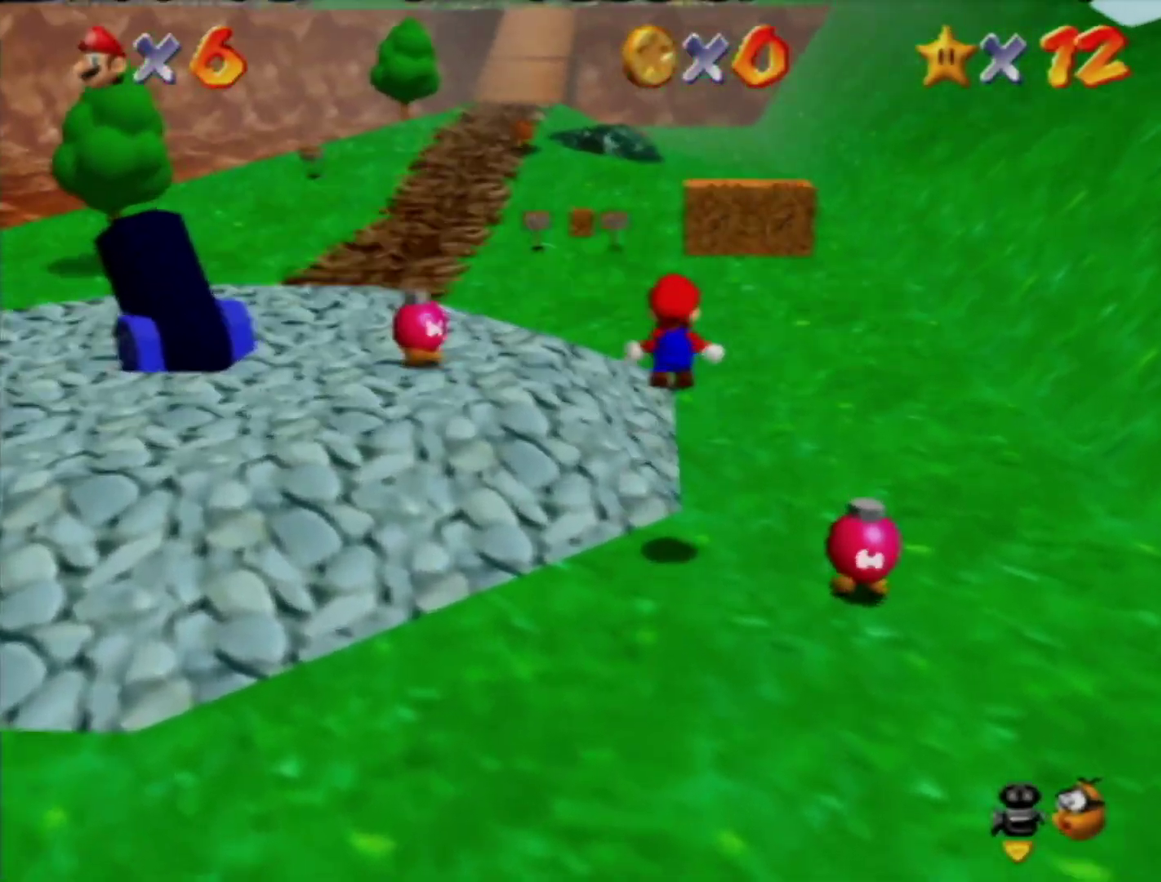
{"buttons": [], "left_stick": "up", "events": []}
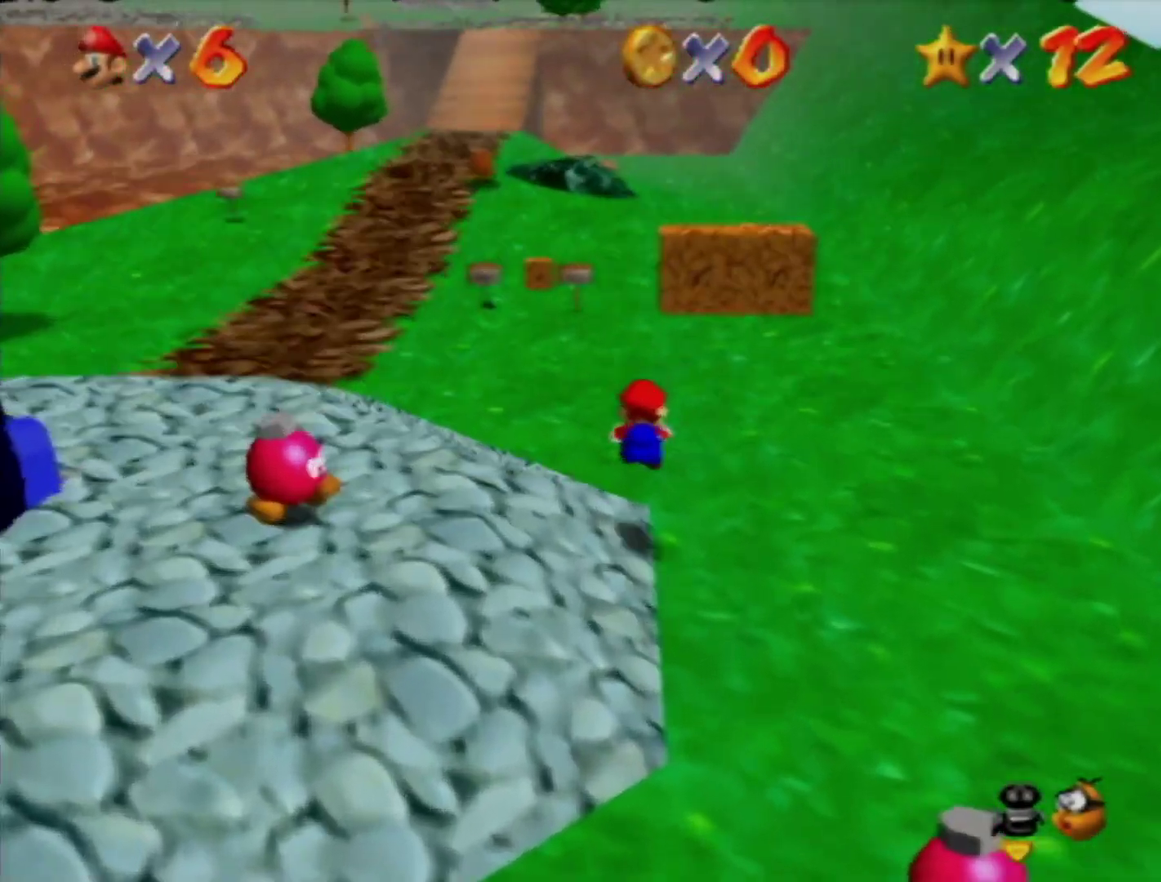
{"buttons": [], "left_stick": "up", "events": [[333, "A", "down"], [333, "B", "down"], [417, "A", "up"], [417, "B", "up"]]}
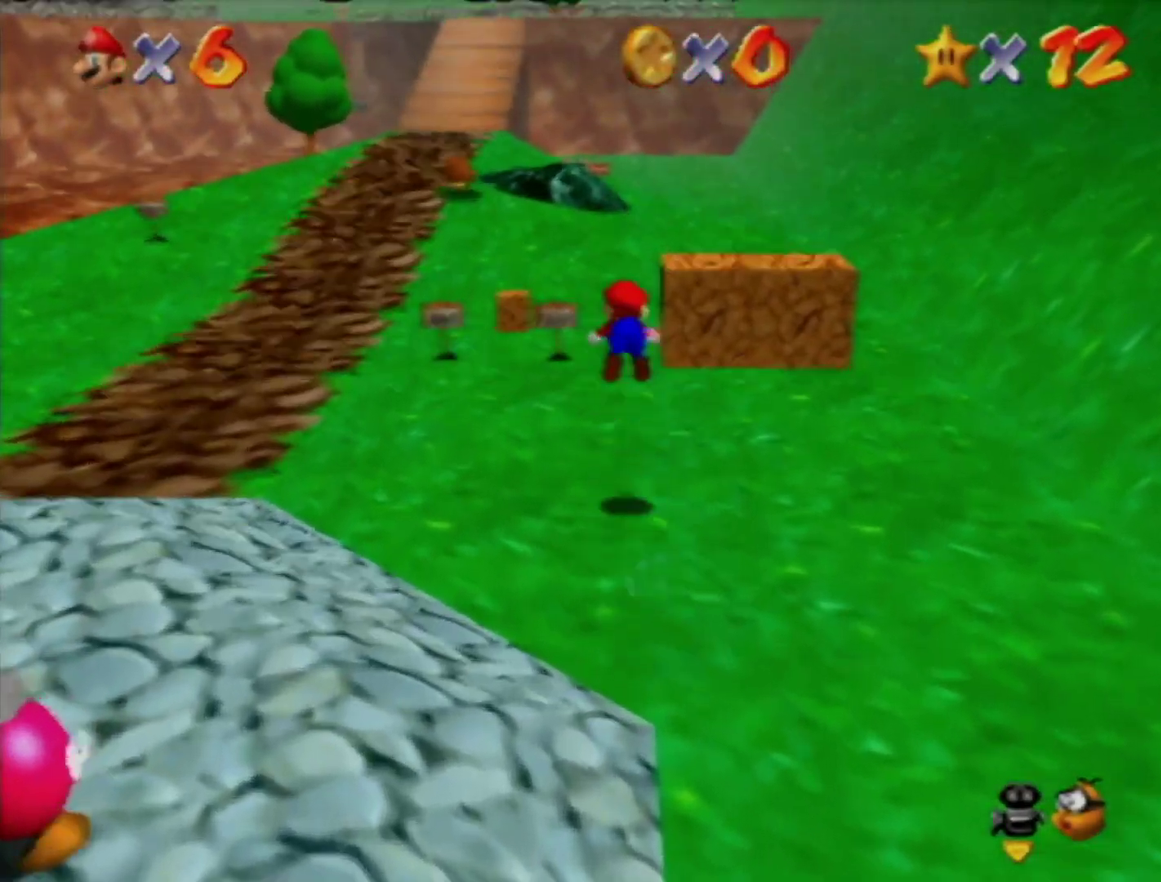
{"buttons": [], "left_stick": "up", "events": []}
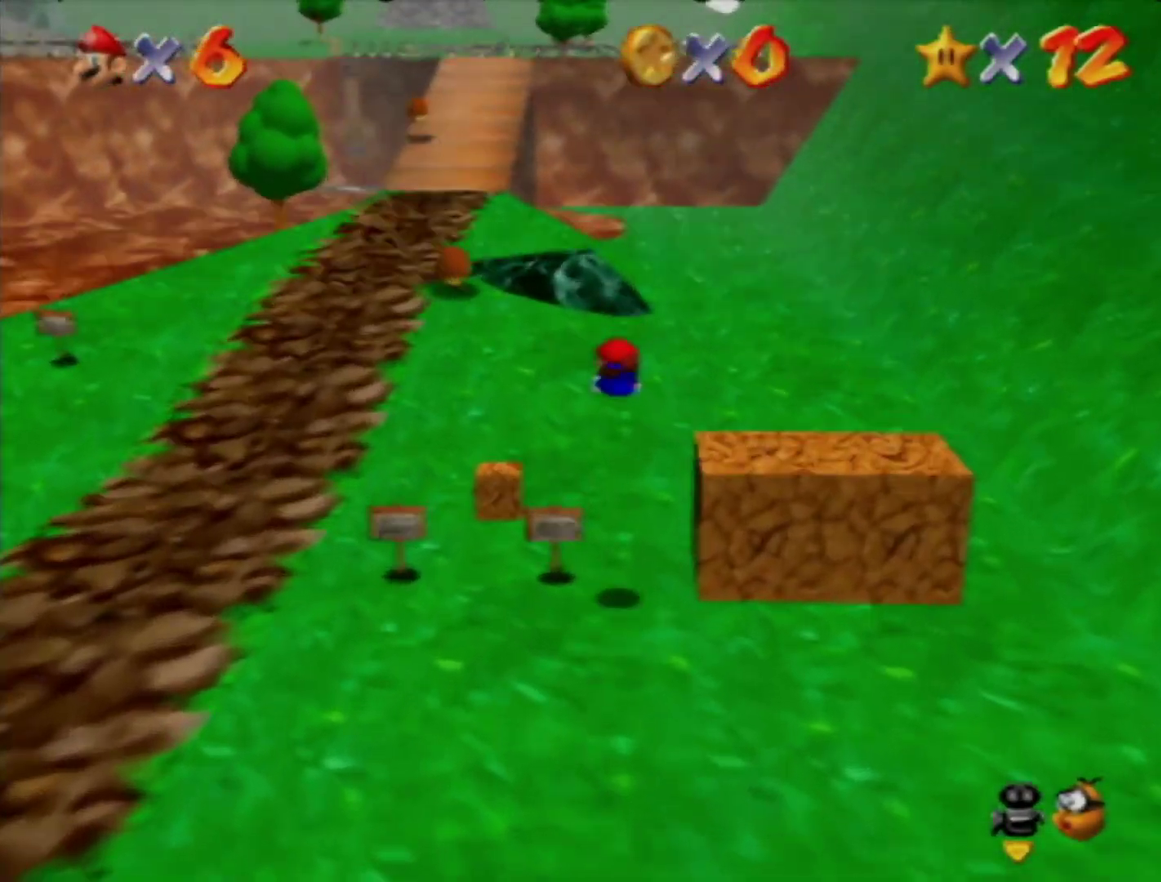
{"buttons": [], "left_stick": "up", "events": [[233, "B", "down"], [267, "A", "down"], [300, "B", "up"], [333, "A", "up"]]}
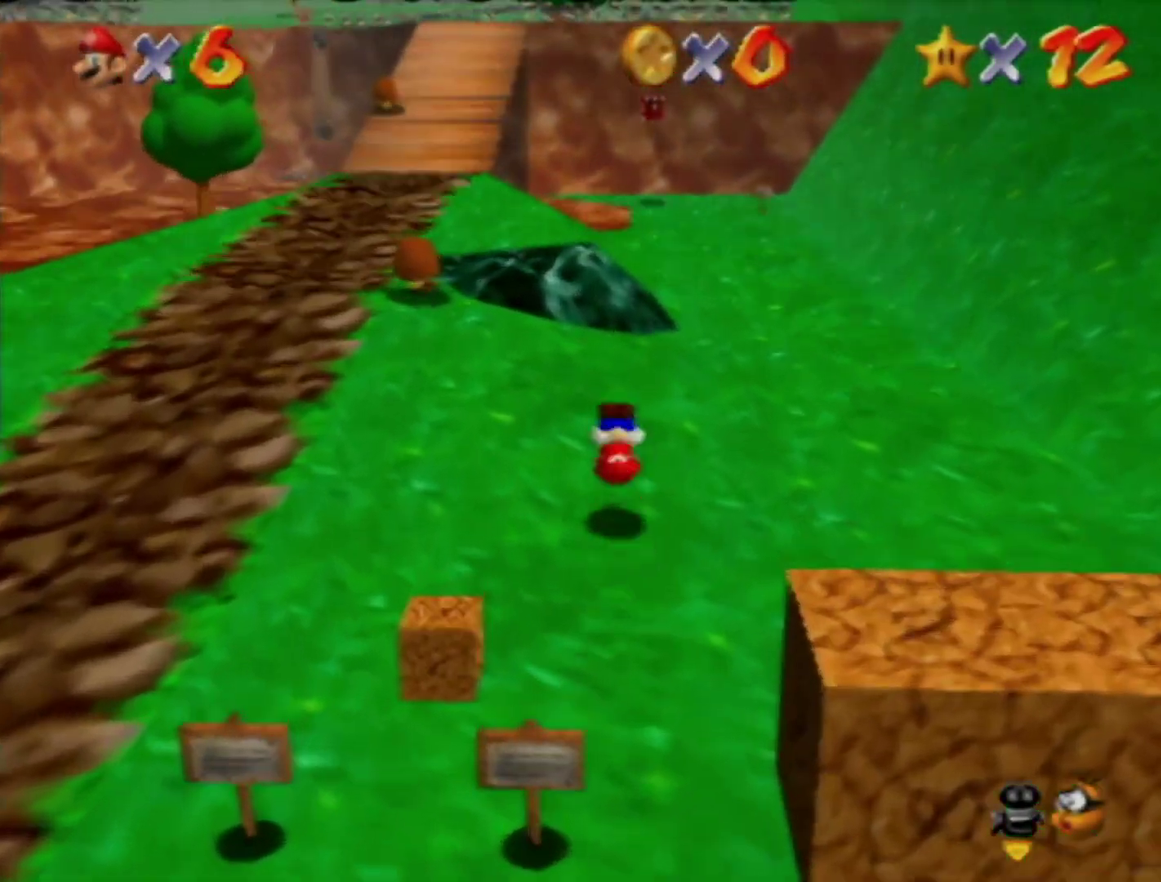
{"buttons": [], "left_stick": "up", "events": [[267, "A", "down"], [267, "B", "down"], [333, "A", "up"], [333, "B", "up"]]}
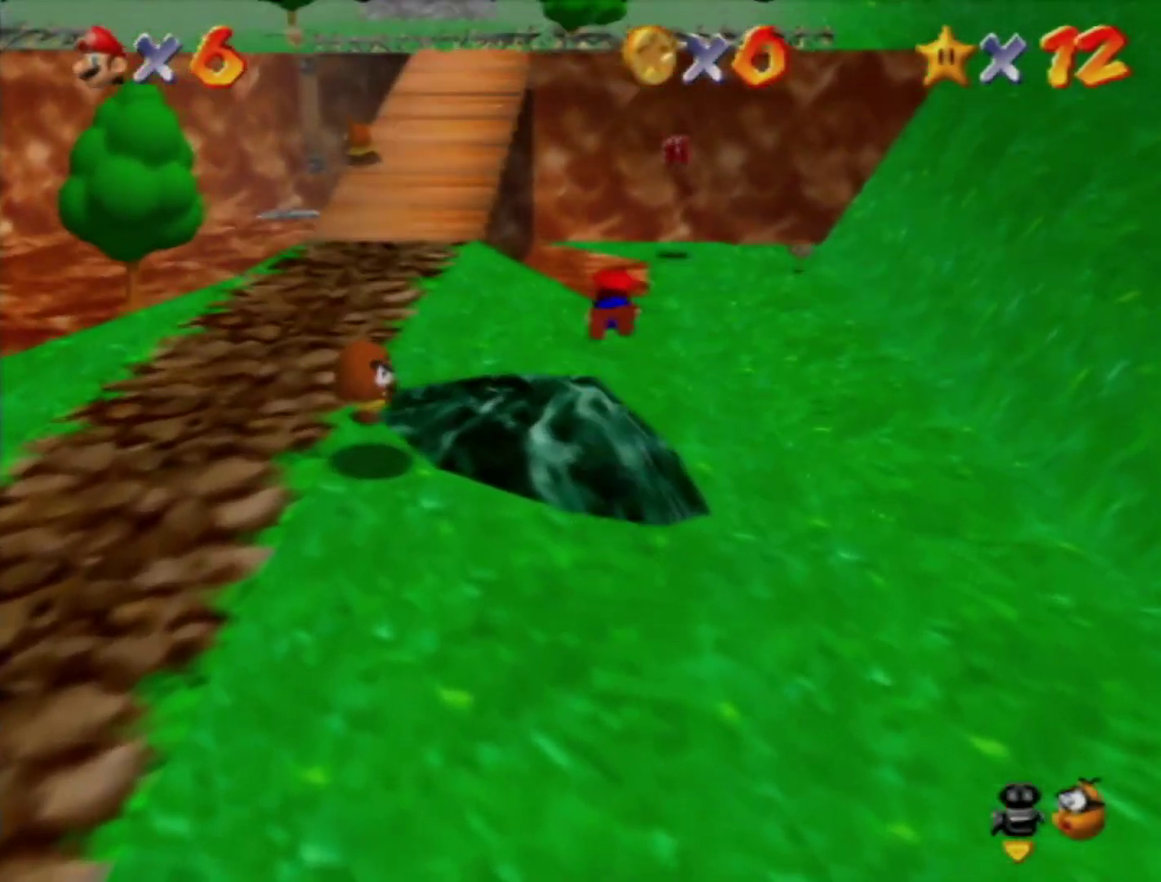
{"buttons": [], "left_stick": "up", "events": []}
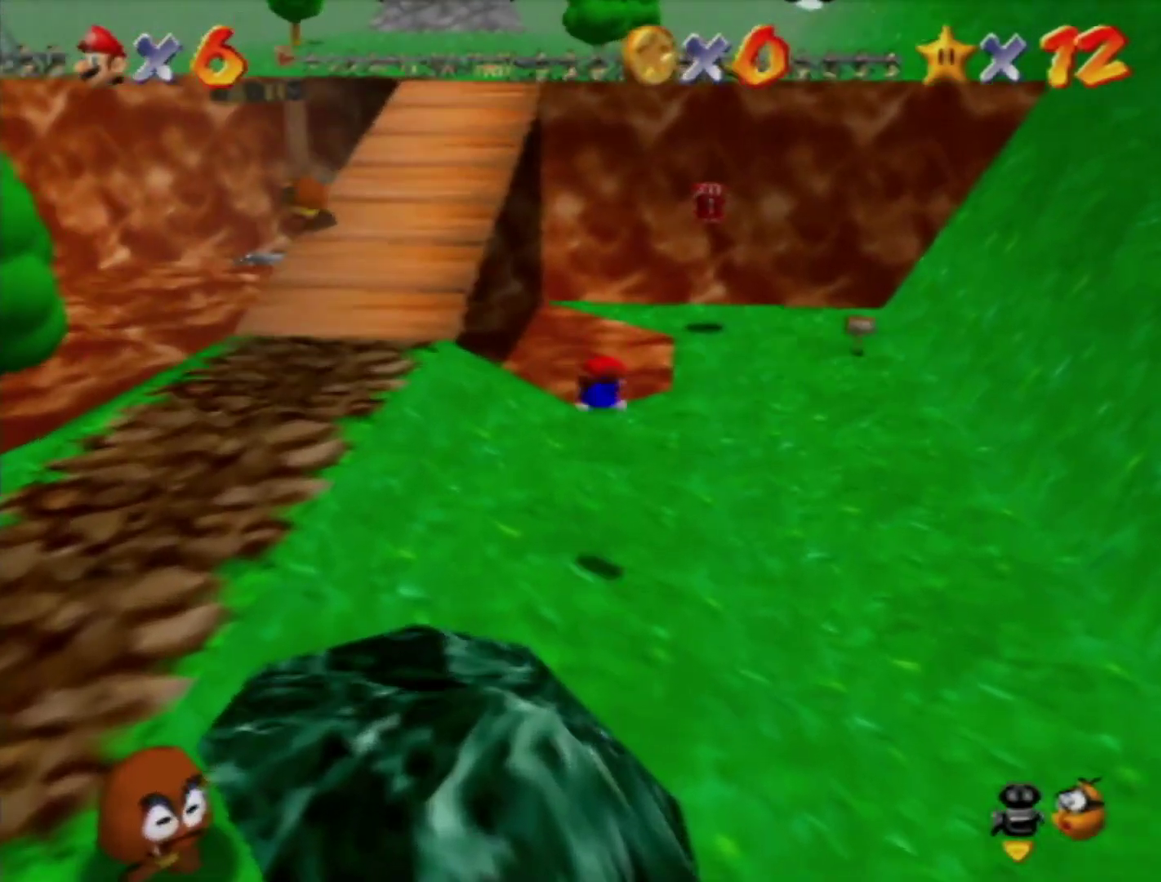
{"buttons": [], "left_stick": "up", "events": [[233, "B", "down"], [267, "A", "down"], [300, "B", "up"], [433, "A", "up"]]}